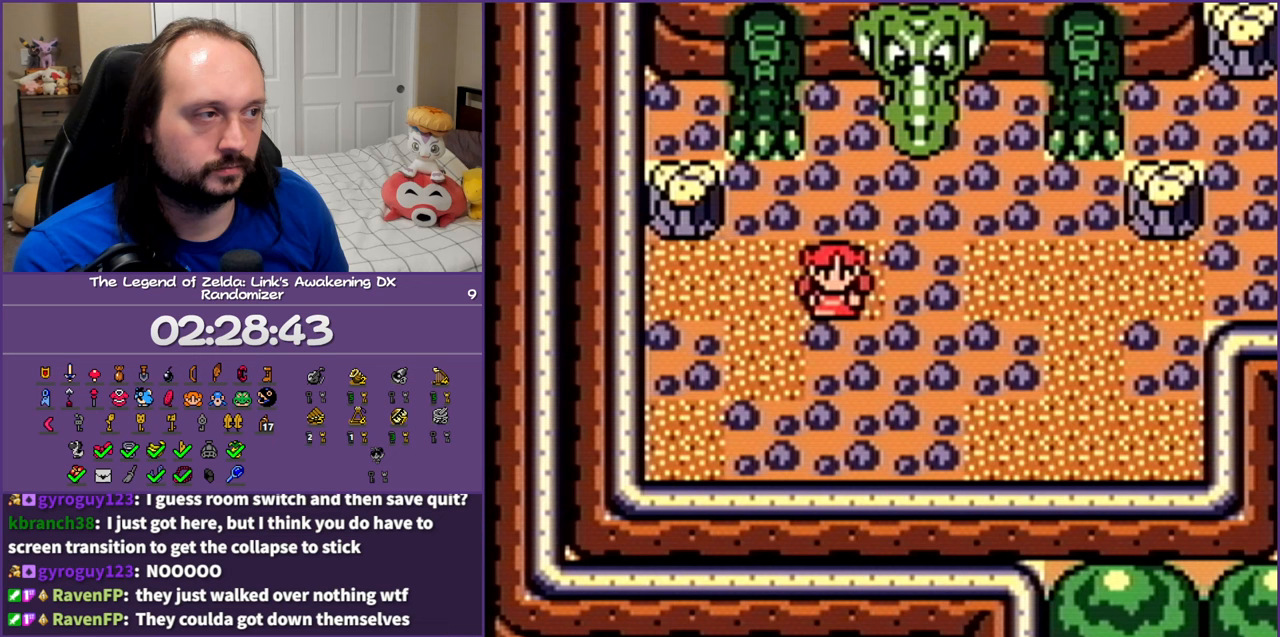
Gameplay with a controller (Nintendo layout); each line is a JSON object with the inputs held at the frame after it. "events" lists button and stick changes between this image and that frame as [ms after this image, input, new state], when the widget could be followed in between. Not read: L3 R3.
{"buttons": [], "events": [[33, "DPAD_DOWN", "up"], [83, "DPAD_UP", "down"], [133, "DPAD_RIGHT", "up"], [267, "B", "down"], [417, "B", "up"], [467, "DPAD_UP", "up"]]}
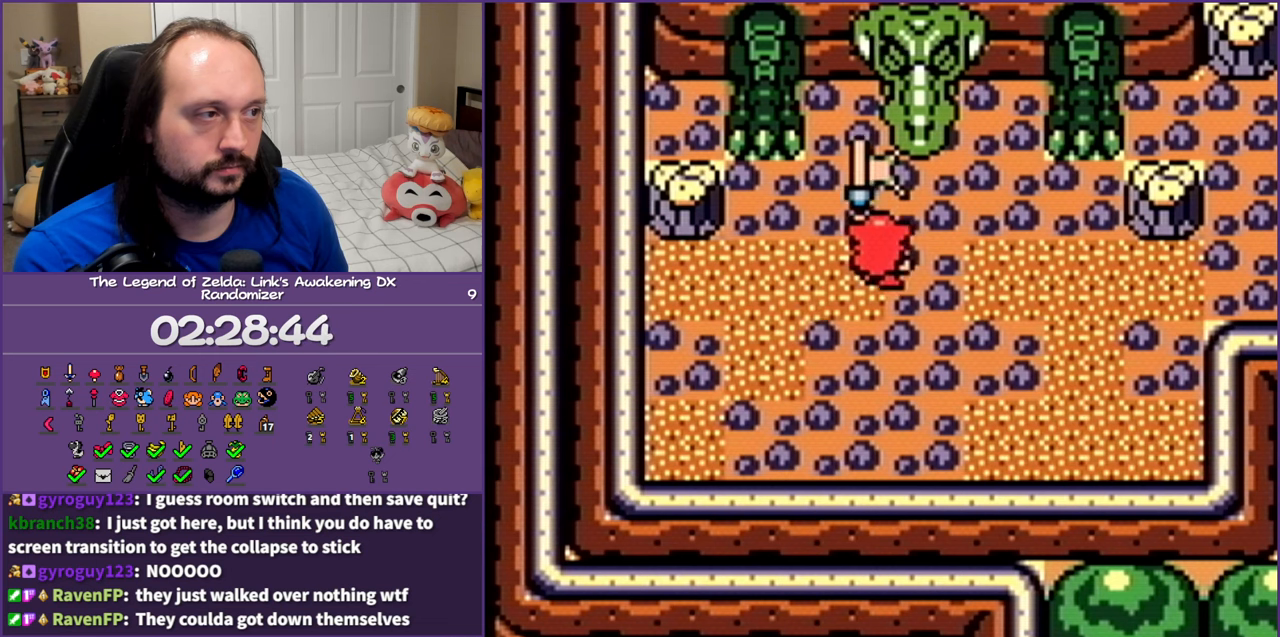
{"buttons": [], "events": [[33, "B", "down"], [183, "B", "up"], [183, "DPAD_RIGHT", "down"], [467, "DPAD_RIGHT", "up"]]}
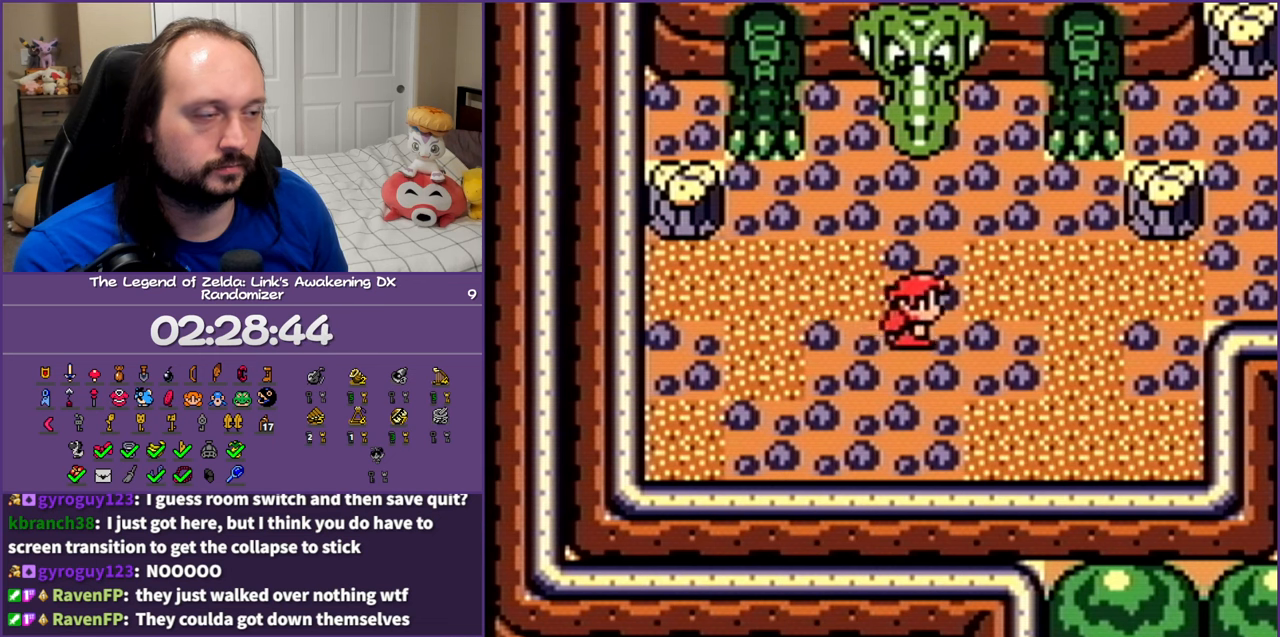
{"buttons": ["B", "DPAD_DOWN"], "events": [[117, "B", "down"], [150, "DPAD_DOWN", "down"]]}
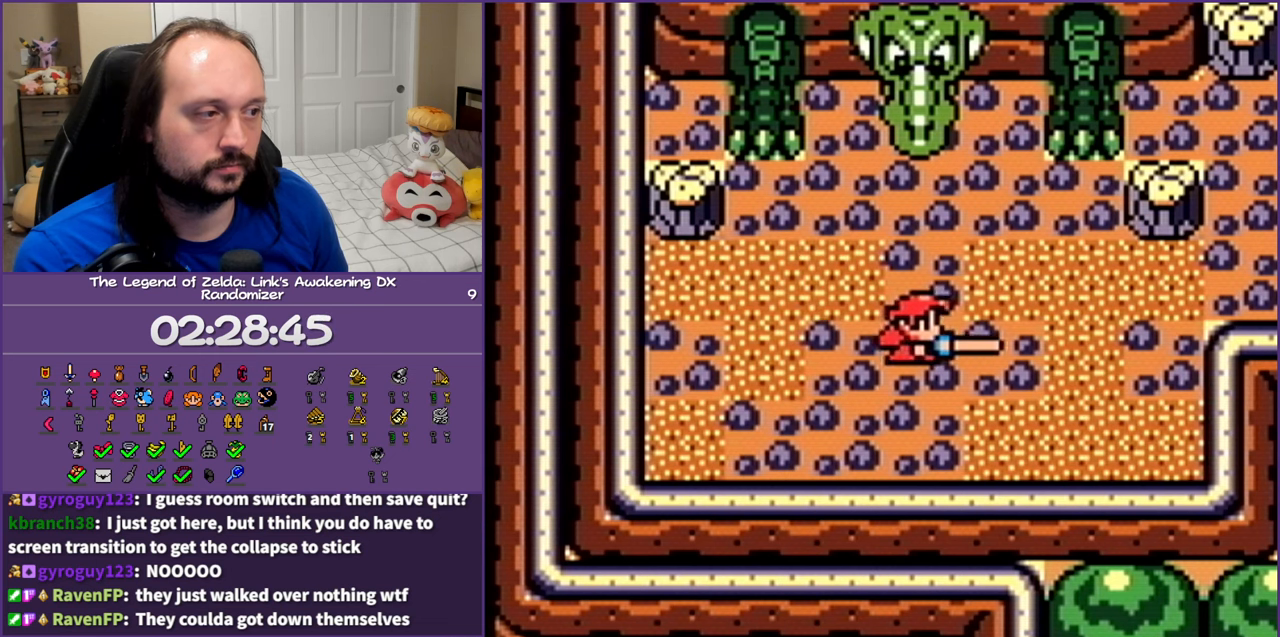
{"buttons": ["B"], "events": [[50, "DPAD_DOWN", "up"]]}
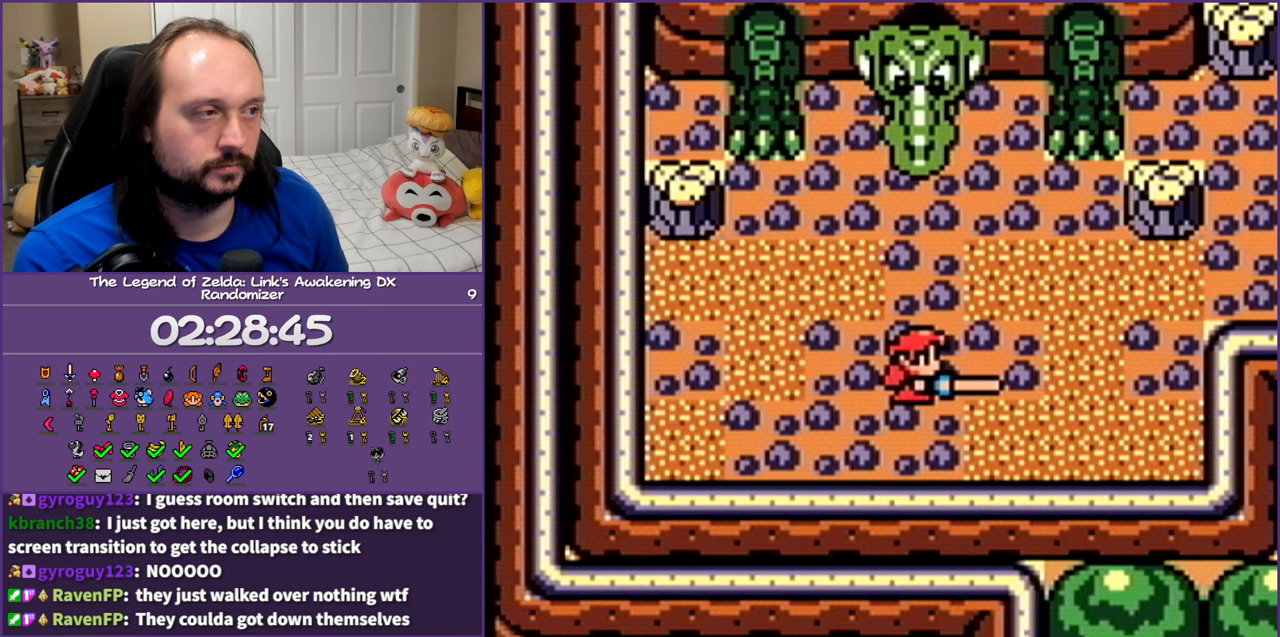
{"buttons": ["B"], "events": []}
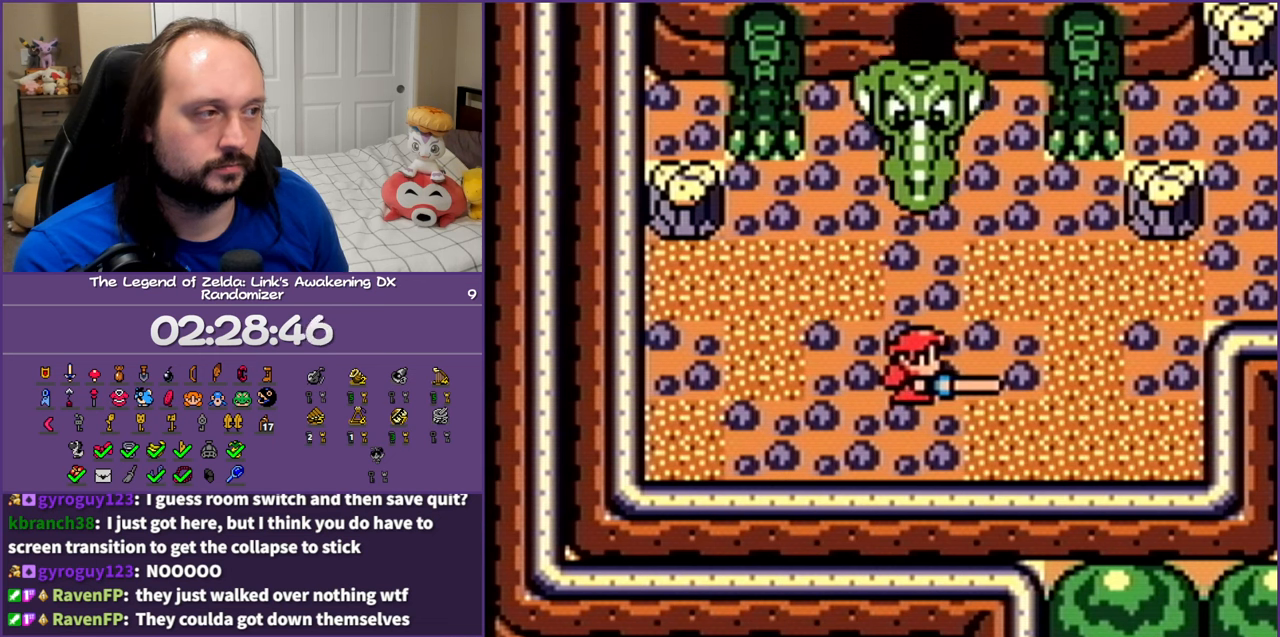
{"buttons": ["B"], "events": [[150, "DPAD_LEFT", "down"], [167, "DPAD_UP", "down"], [250, "DPAD_UP", "up"], [300, "DPAD_LEFT", "up"]]}
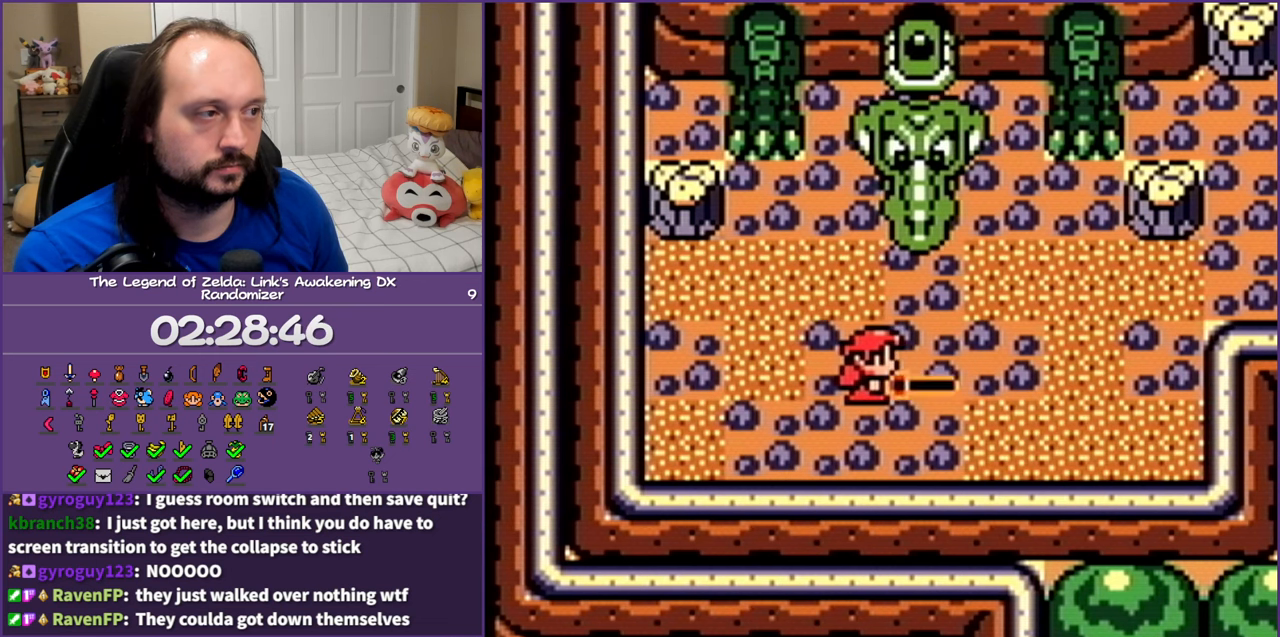
{"buttons": ["B"], "events": []}
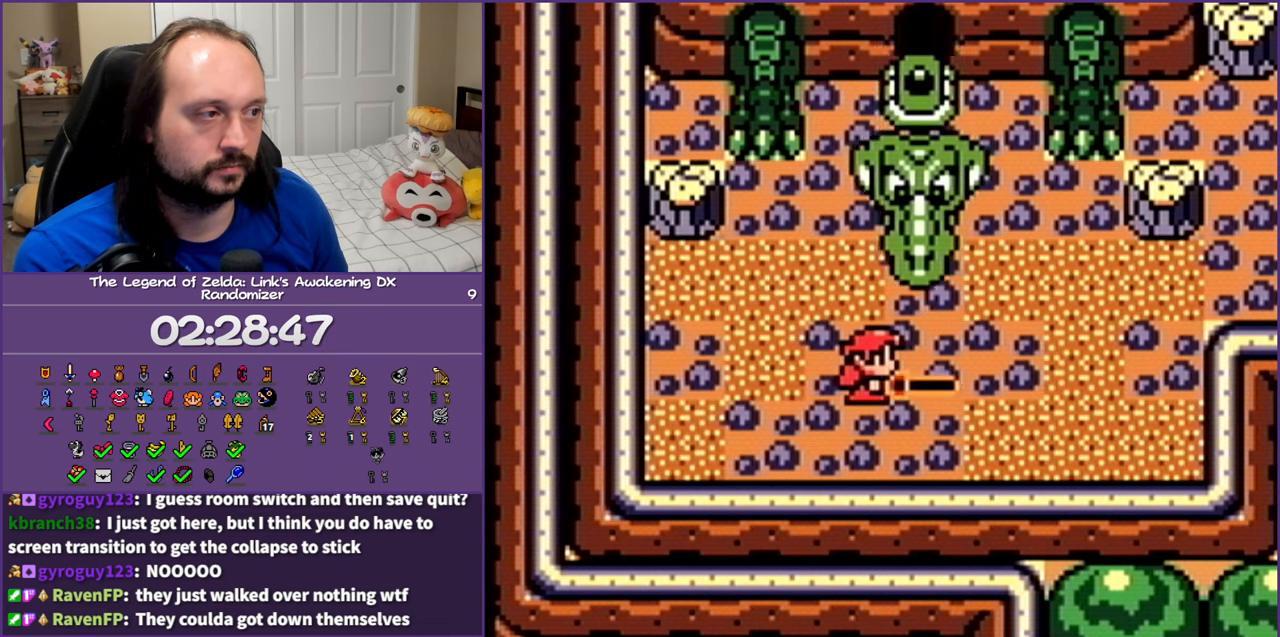
{"buttons": ["DPAD_UP"], "events": [[200, "A", "down"], [350, "DPAD_UP", "down"], [400, "A", "up"], [433, "B", "up"]]}
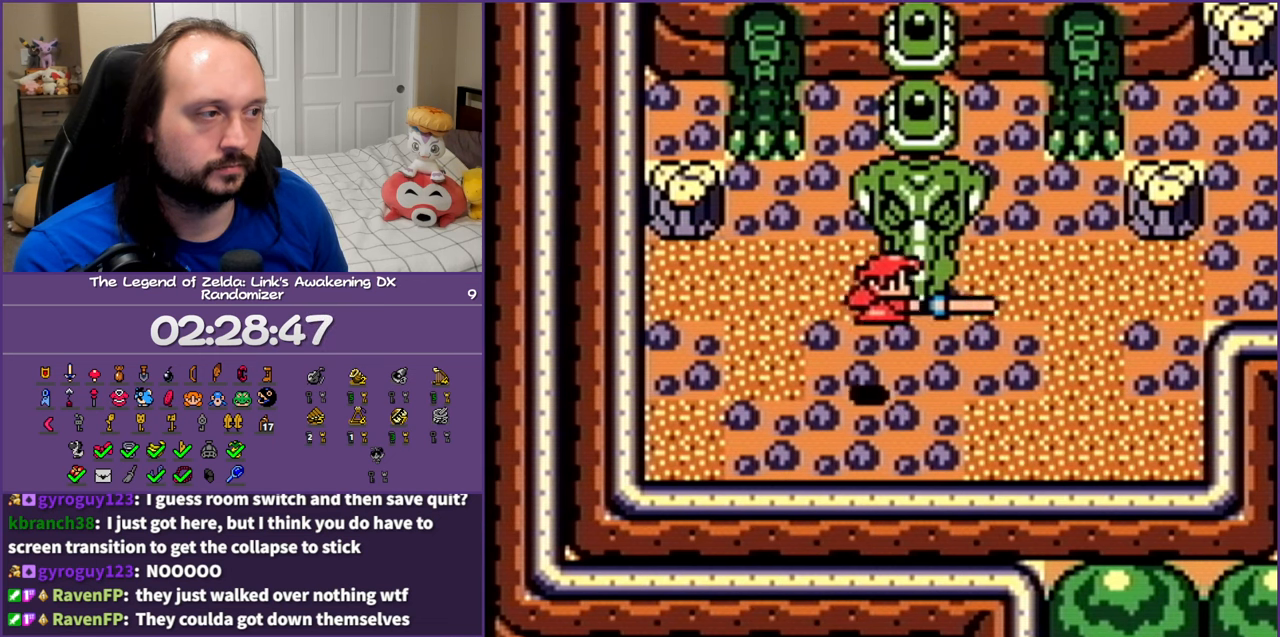
{"buttons": ["B"], "events": [[183, "DPAD_UP", "up"], [333, "B", "down"]]}
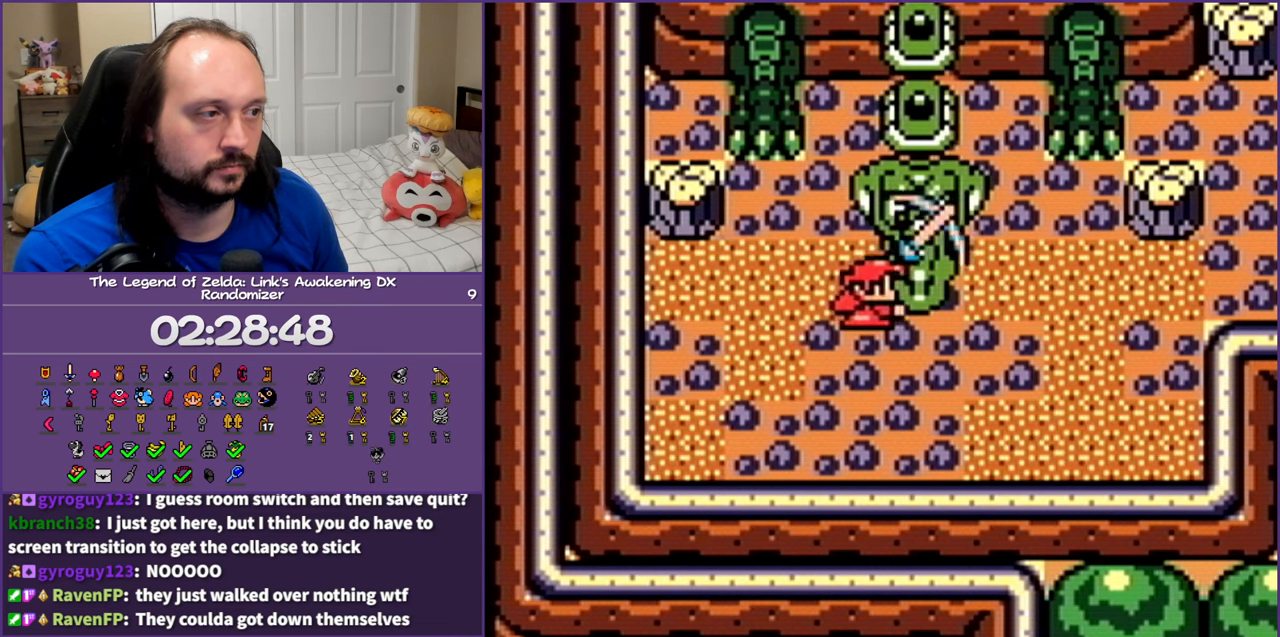
{"buttons": ["DPAD_UP"], "events": [[33, "B", "up"], [133, "DPAD_LEFT", "down"], [167, "DPAD_DOWN", "down"], [267, "DPAD_LEFT", "up"], [367, "DPAD_RIGHT", "down"], [417, "DPAD_DOWN", "up"], [450, "DPAD_UP", "down"], [483, "DPAD_RIGHT", "up"]]}
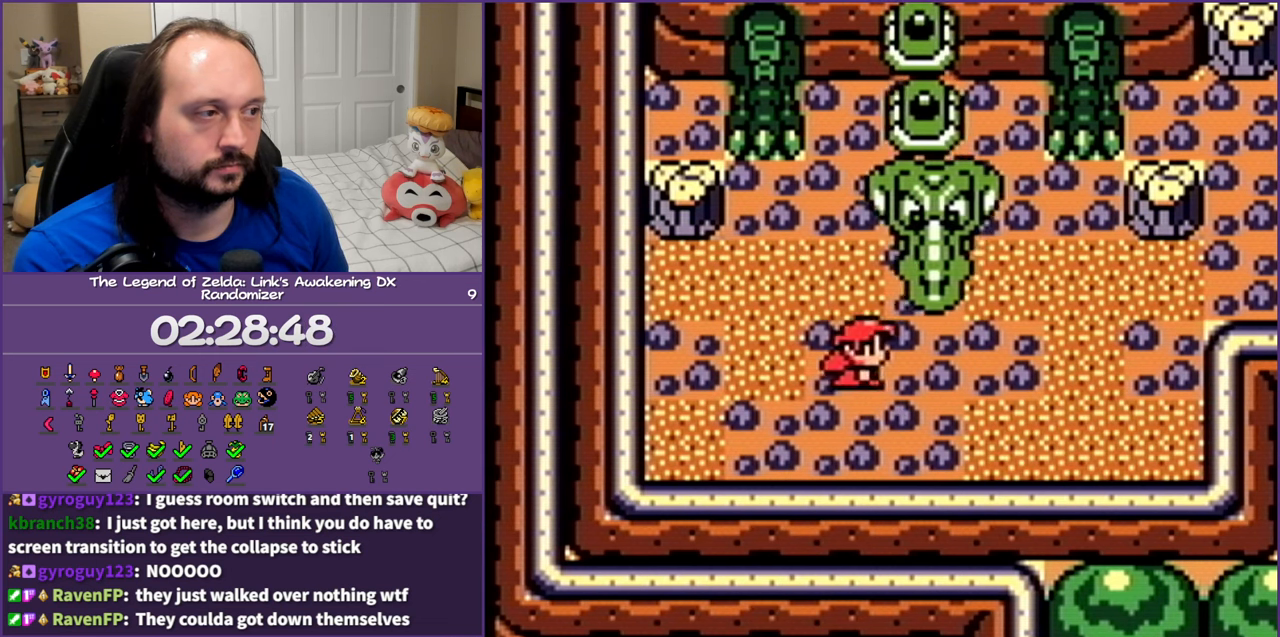
{"buttons": ["DPAD_RIGHT"], "events": [[17, "B", "down"], [167, "DPAD_RIGHT", "down"], [200, "B", "up"], [450, "DPAD_UP", "up"]]}
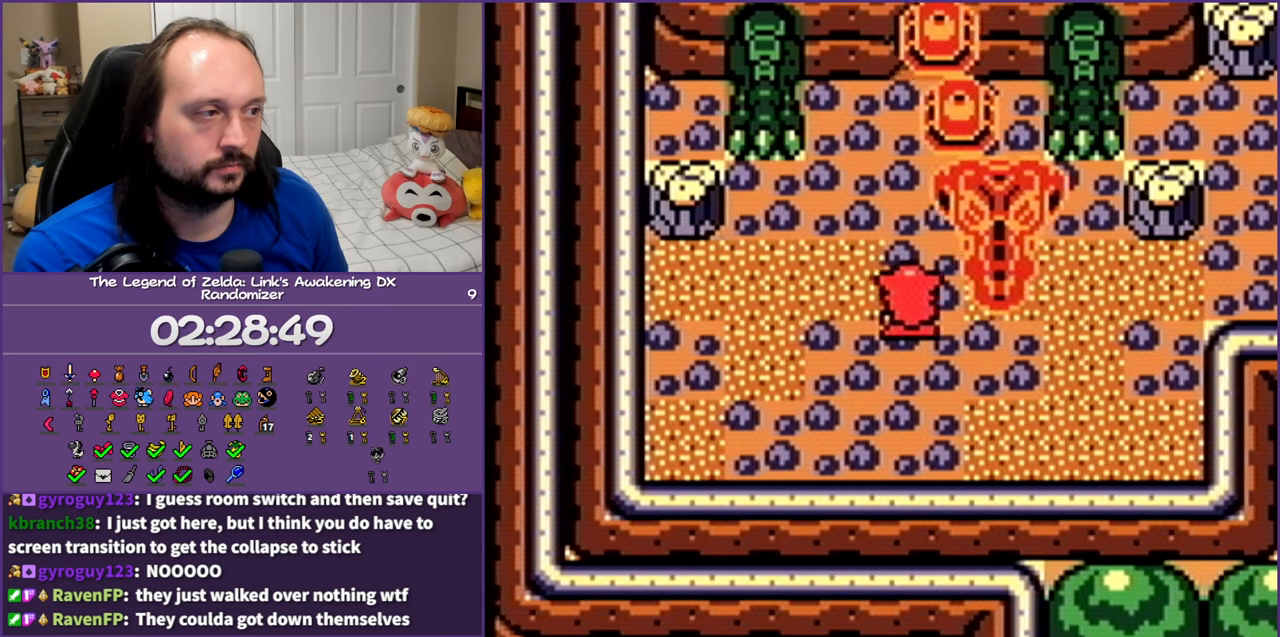
{"buttons": [], "events": [[100, "B", "down"], [200, "DPAD_RIGHT", "up"], [300, "B", "up"]]}
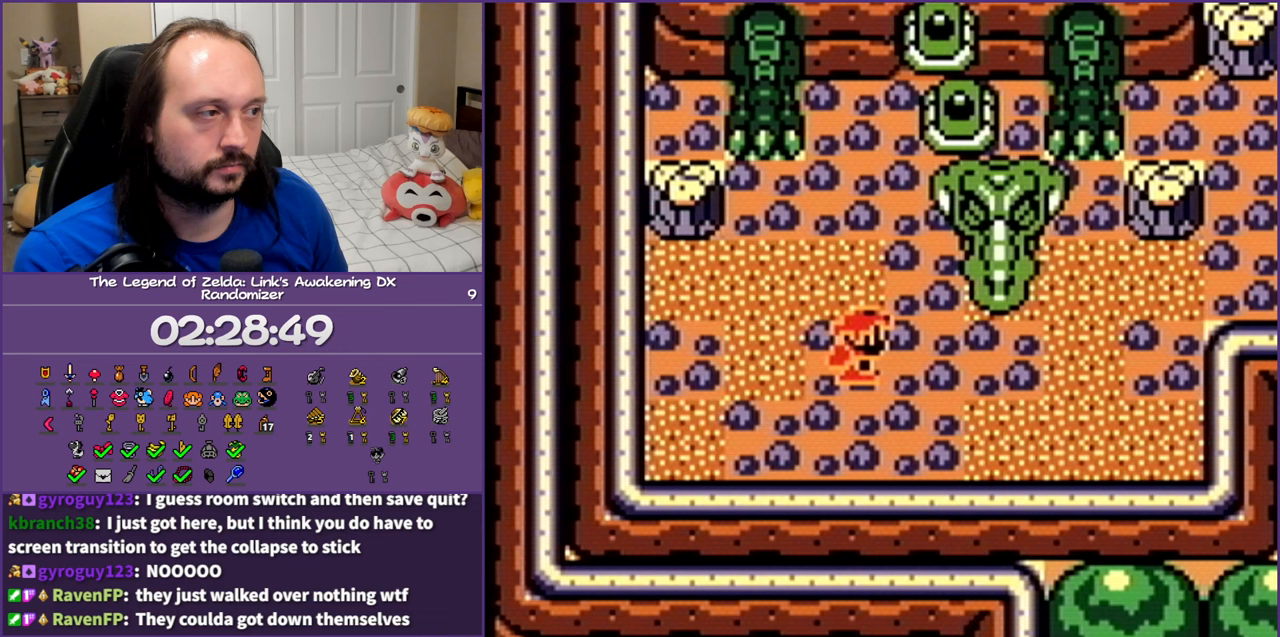
{"buttons": ["DPAD_UP"], "events": [[83, "DPAD_UP", "down"], [150, "DPAD_RIGHT", "down"], [317, "DPAD_RIGHT", "up"]]}
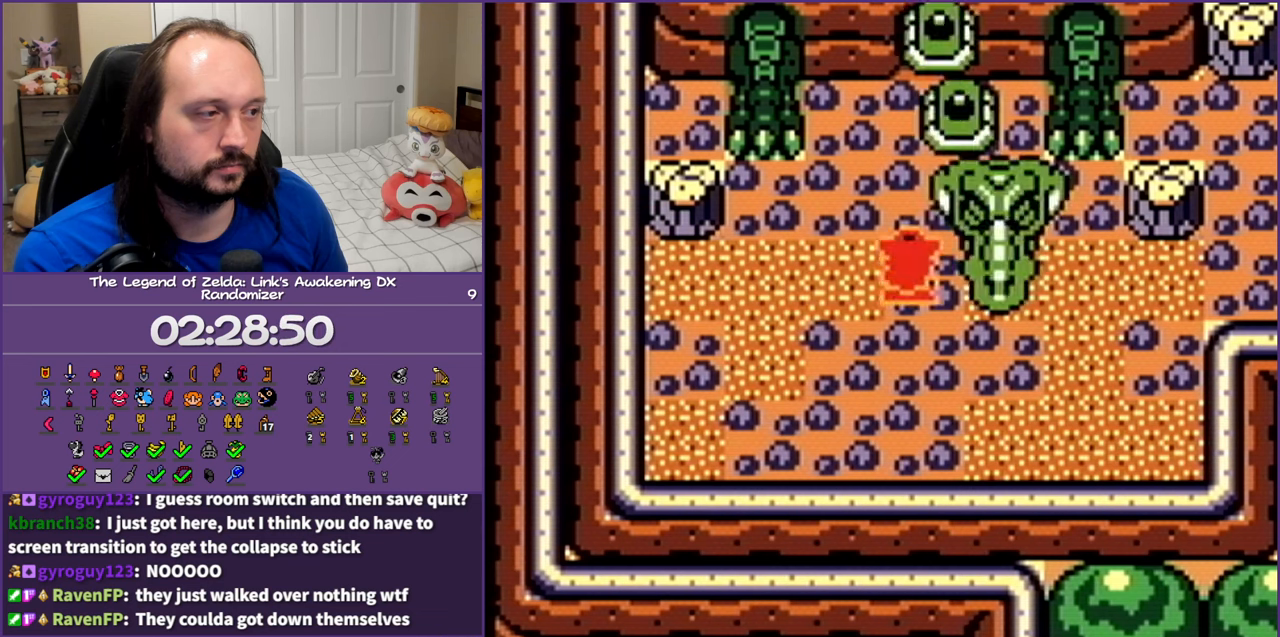
{"buttons": ["DPAD_DOWN"], "events": [[233, "DPAD_UP", "up"], [450, "DPAD_DOWN", "down"]]}
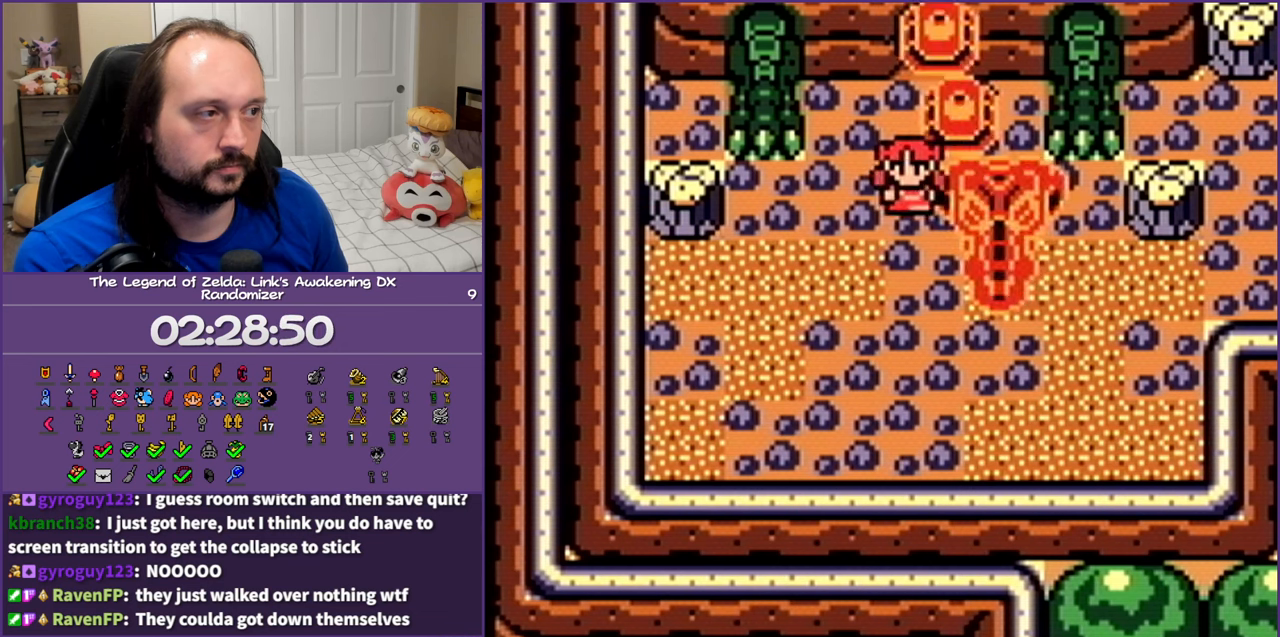
{"buttons": [], "events": [[250, "DPAD_DOWN", "up"]]}
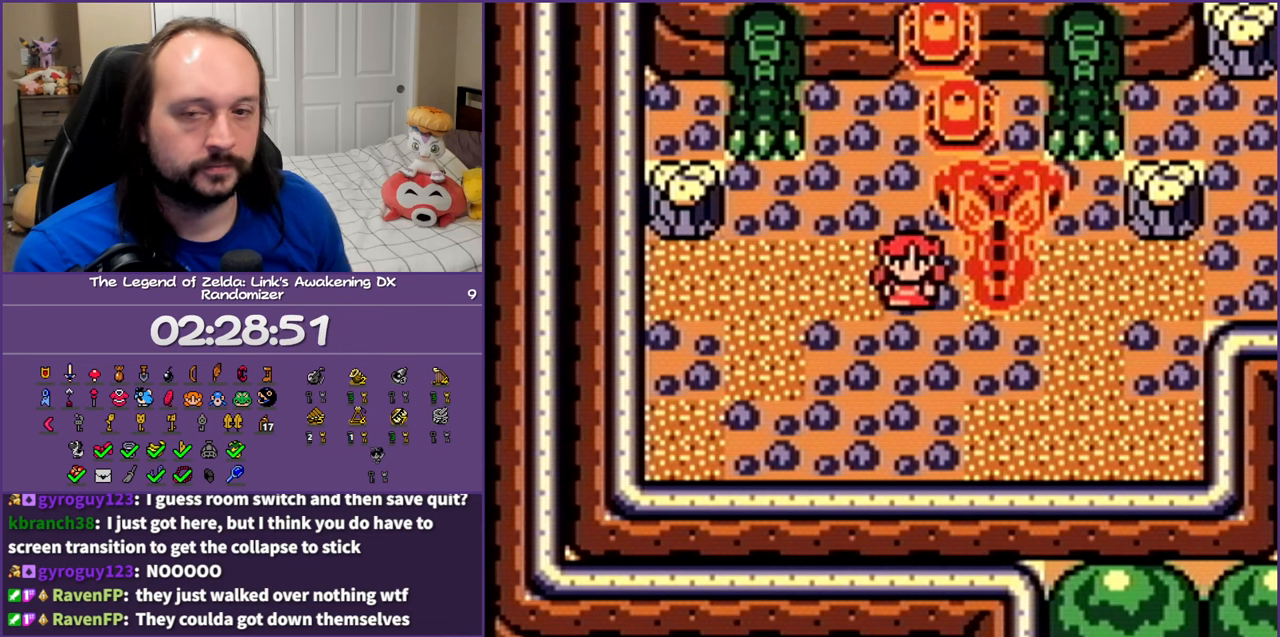
{"buttons": [], "events": []}
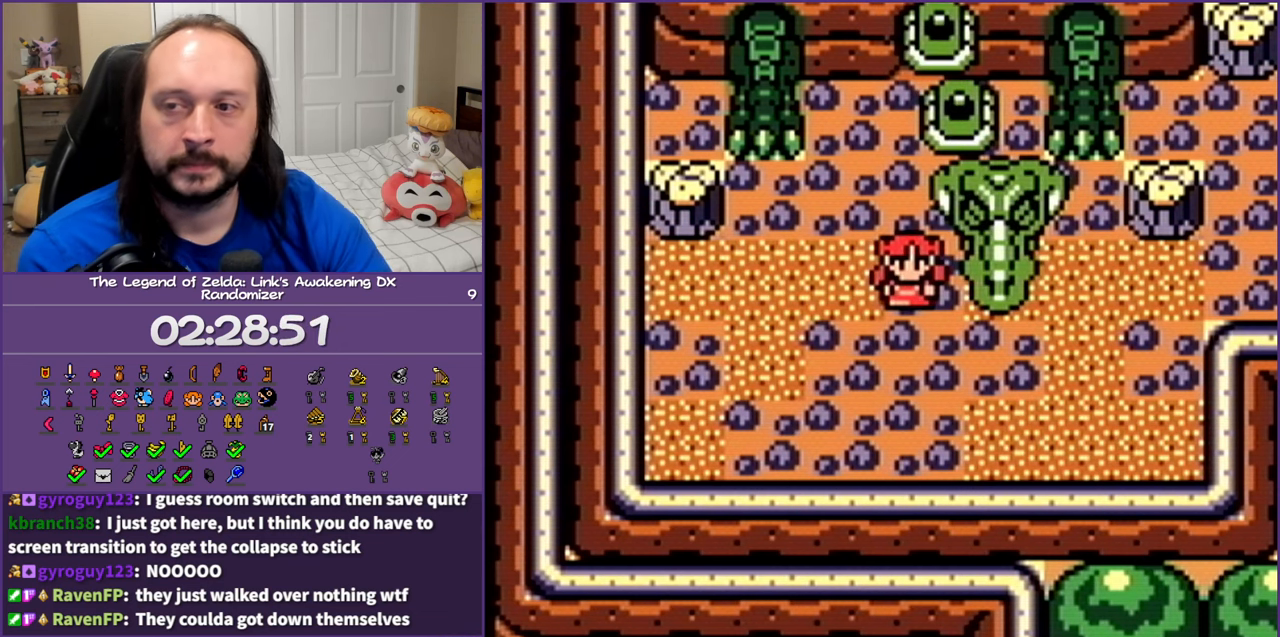
{"buttons": [], "events": []}
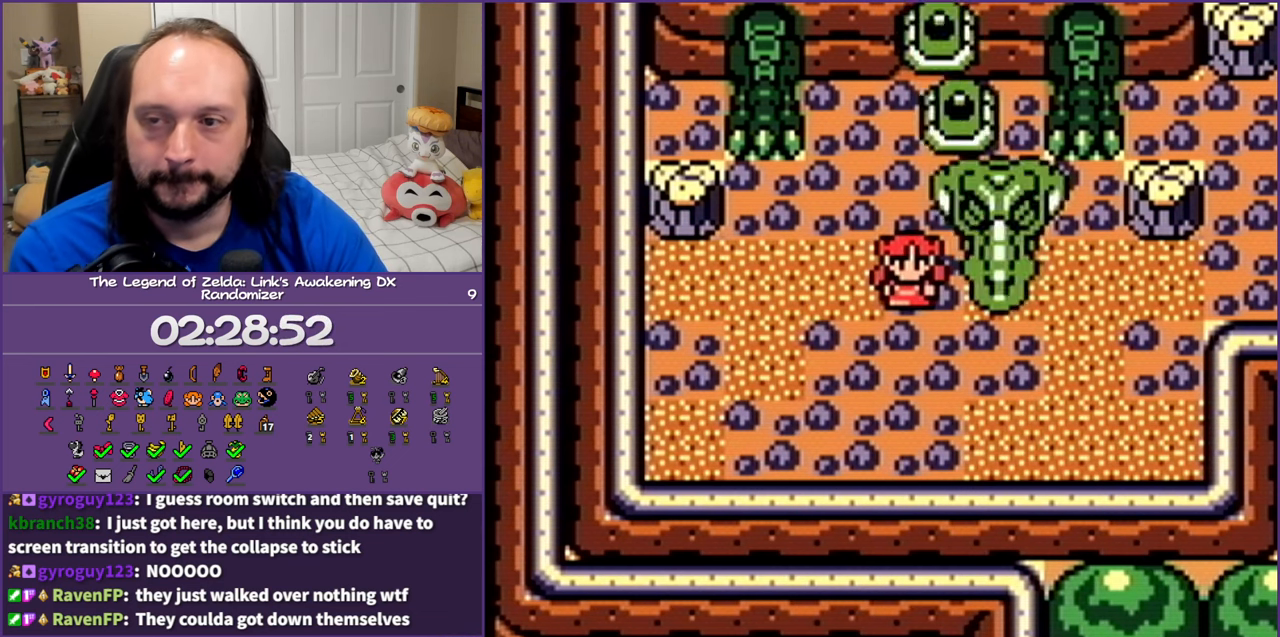
{"buttons": [], "events": []}
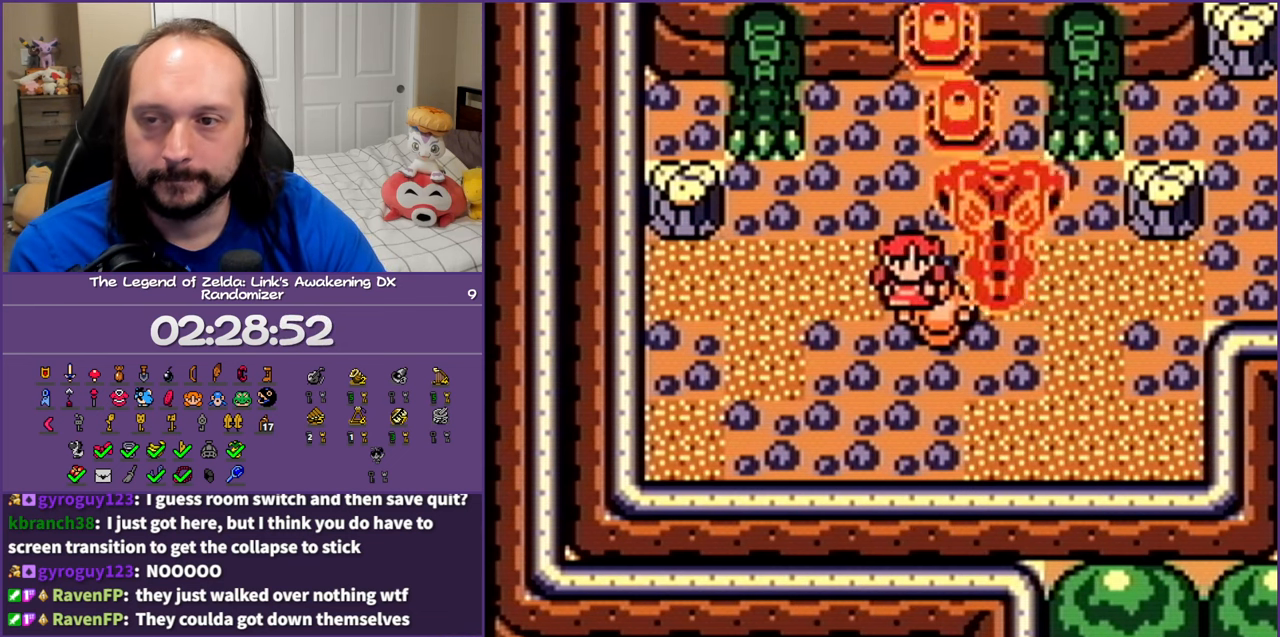
{"buttons": [], "events": []}
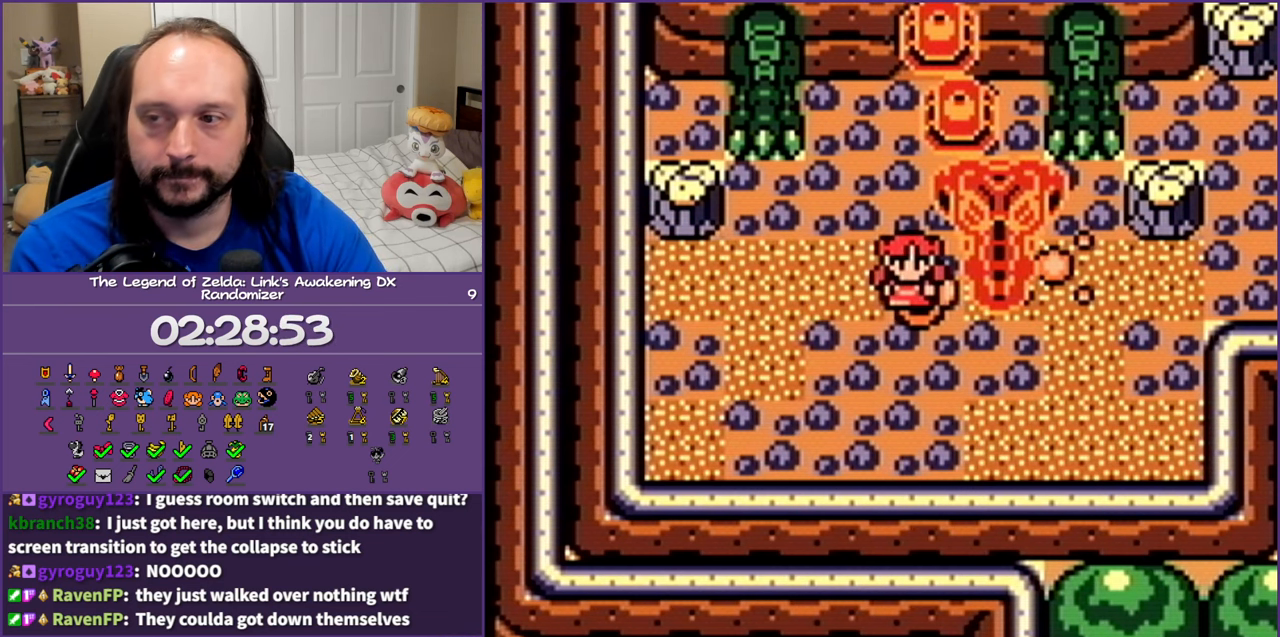
{"buttons": [], "events": []}
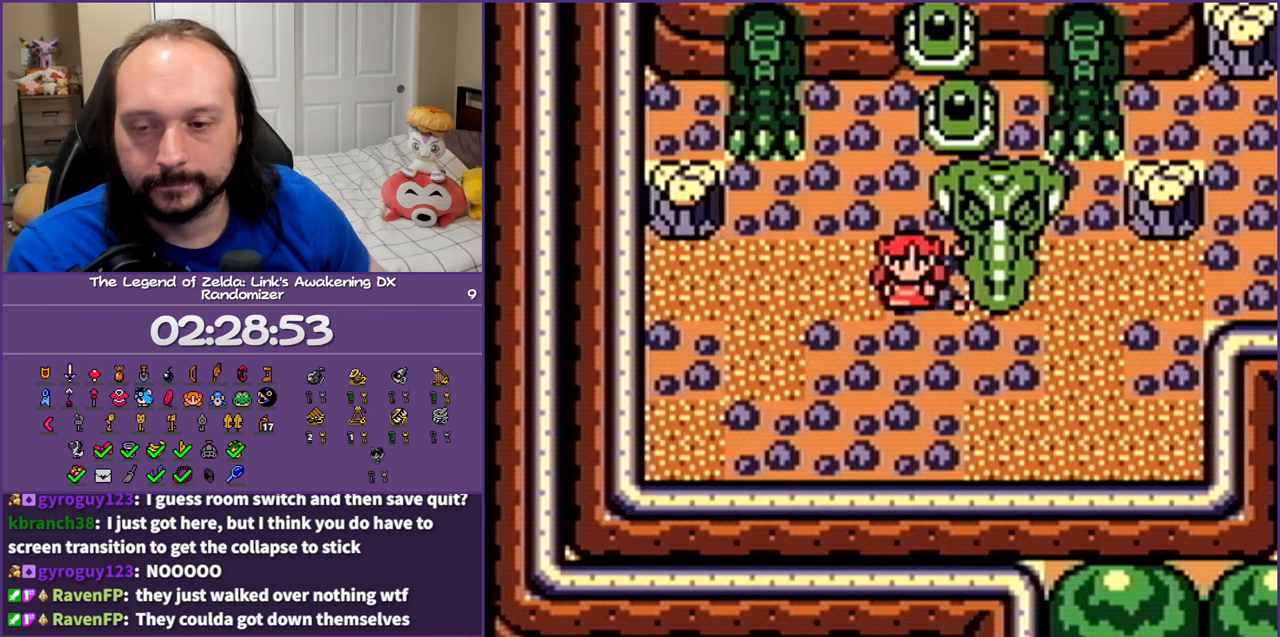
{"buttons": [], "events": []}
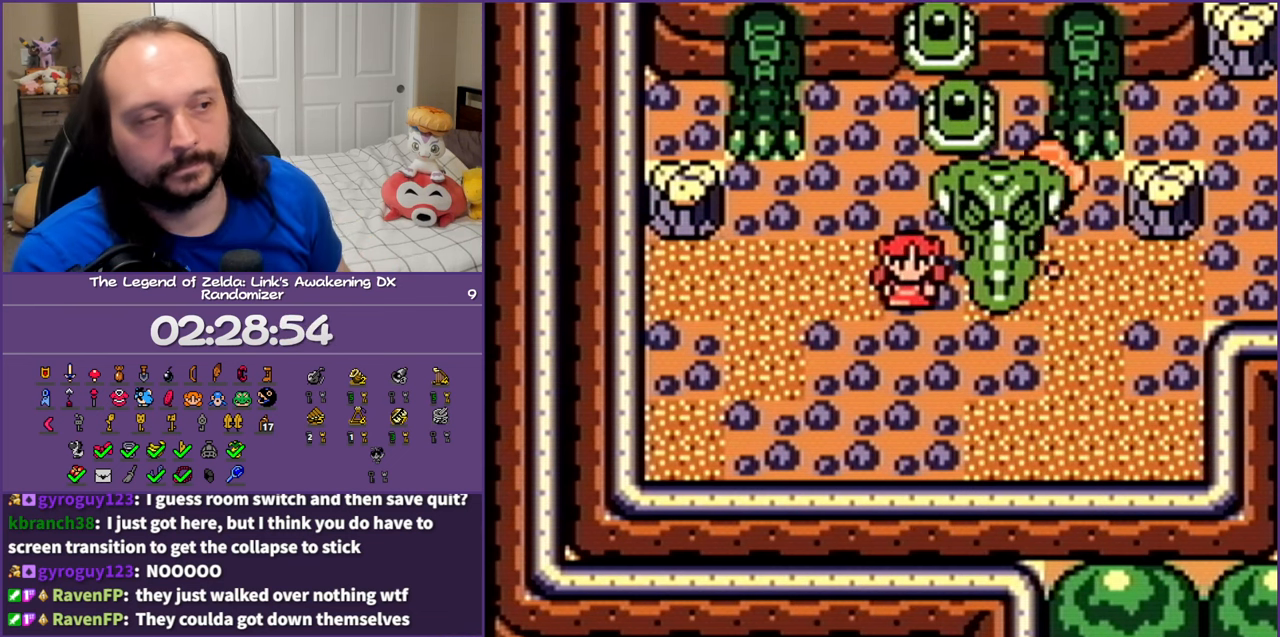
{"buttons": [], "events": []}
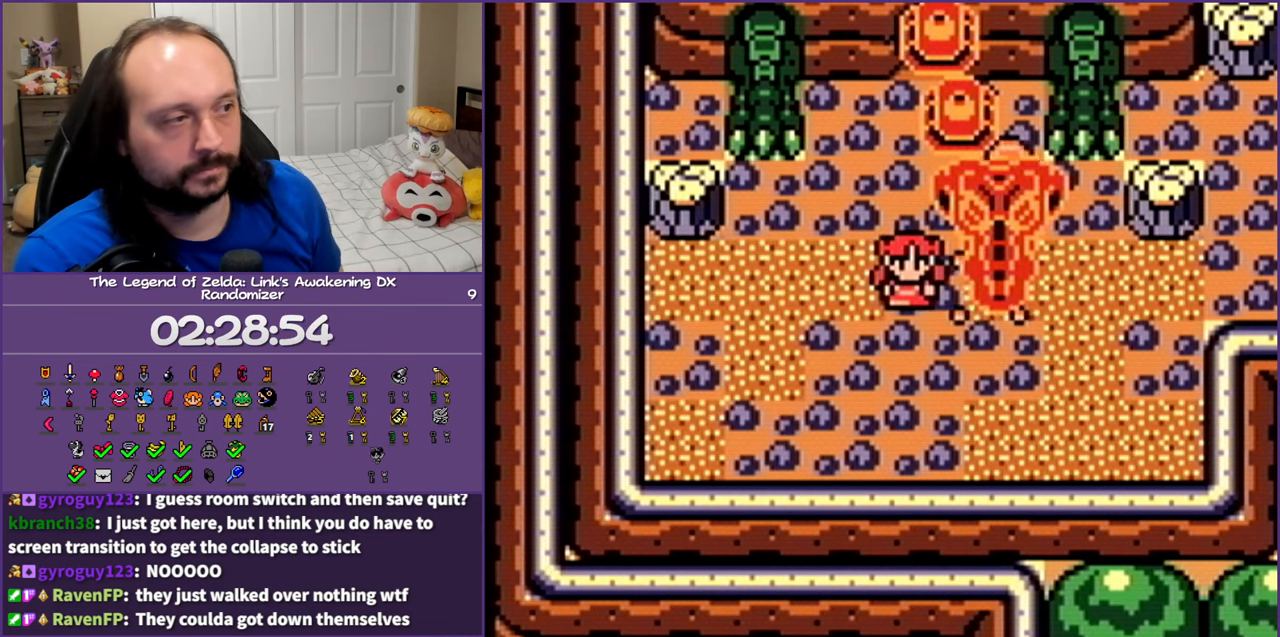
{"buttons": ["DPAD_RIGHT"], "events": [[317, "DPAD_RIGHT", "down"]]}
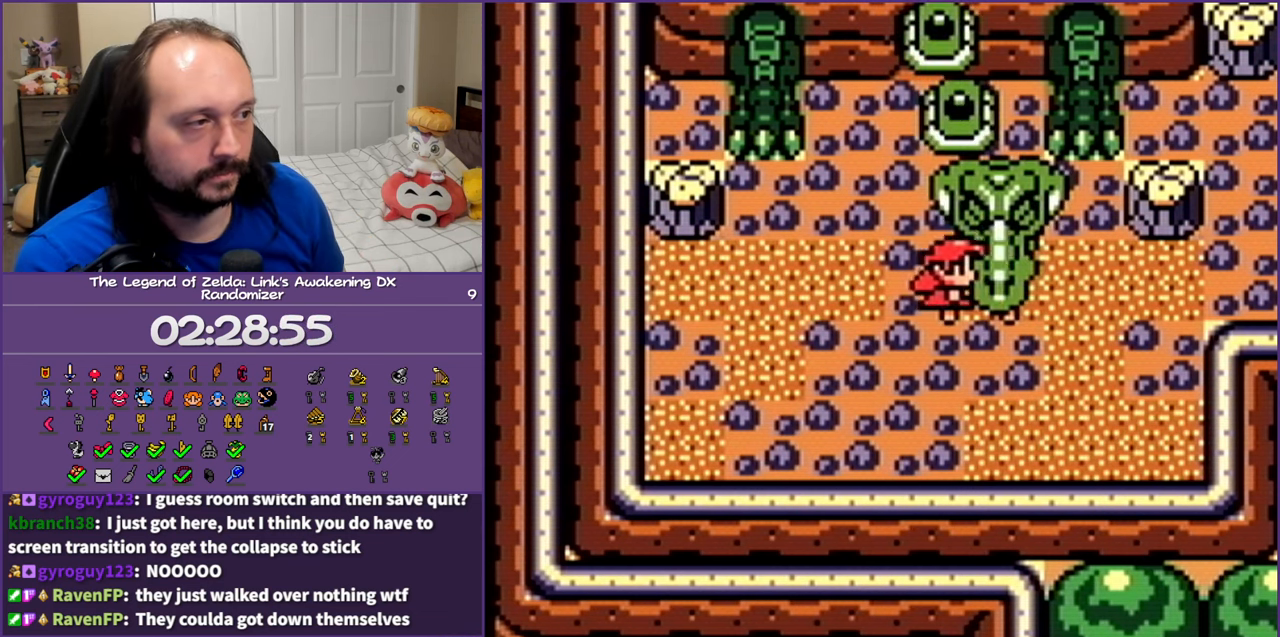
{"buttons": ["DPAD_DOWN", "DPAD_LEFT"], "events": [[17, "DPAD_UP", "down"], [133, "DPAD_RIGHT", "up"], [417, "DPAD_LEFT", "down"], [450, "DPAD_UP", "up"], [483, "DPAD_DOWN", "down"]]}
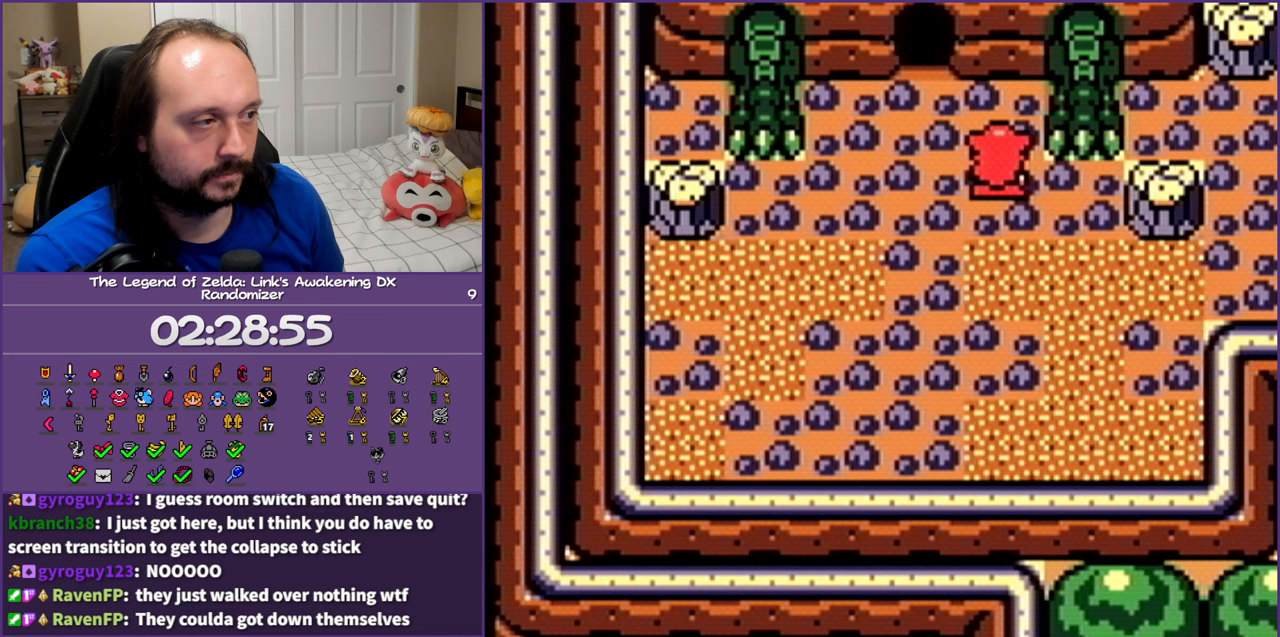
{"buttons": ["DPAD_UP", "DPAD_LEFT"], "events": [[50, "DPAD_LEFT", "up"], [200, "DPAD_RIGHT", "down"], [250, "DPAD_DOWN", "up"], [250, "DPAD_RIGHT", "up"], [300, "DPAD_UP", "down"], [333, "DPAD_LEFT", "down"]]}
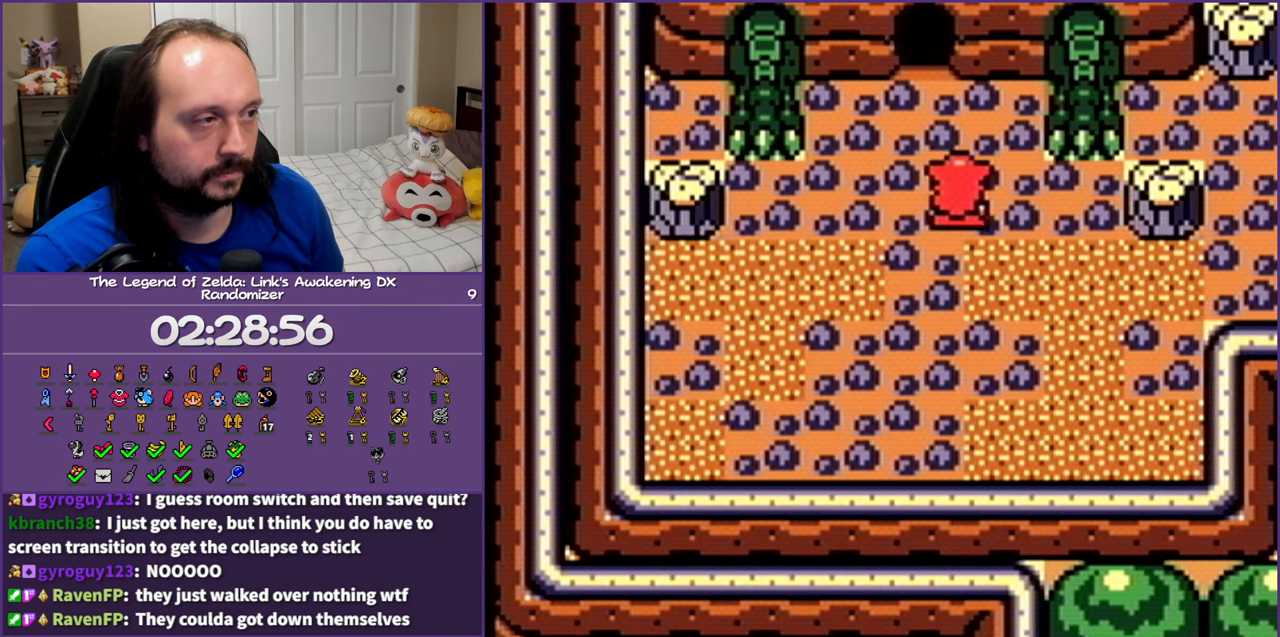
{"buttons": ["DPAD_UP"], "events": [[150, "DPAD_LEFT", "up"]]}
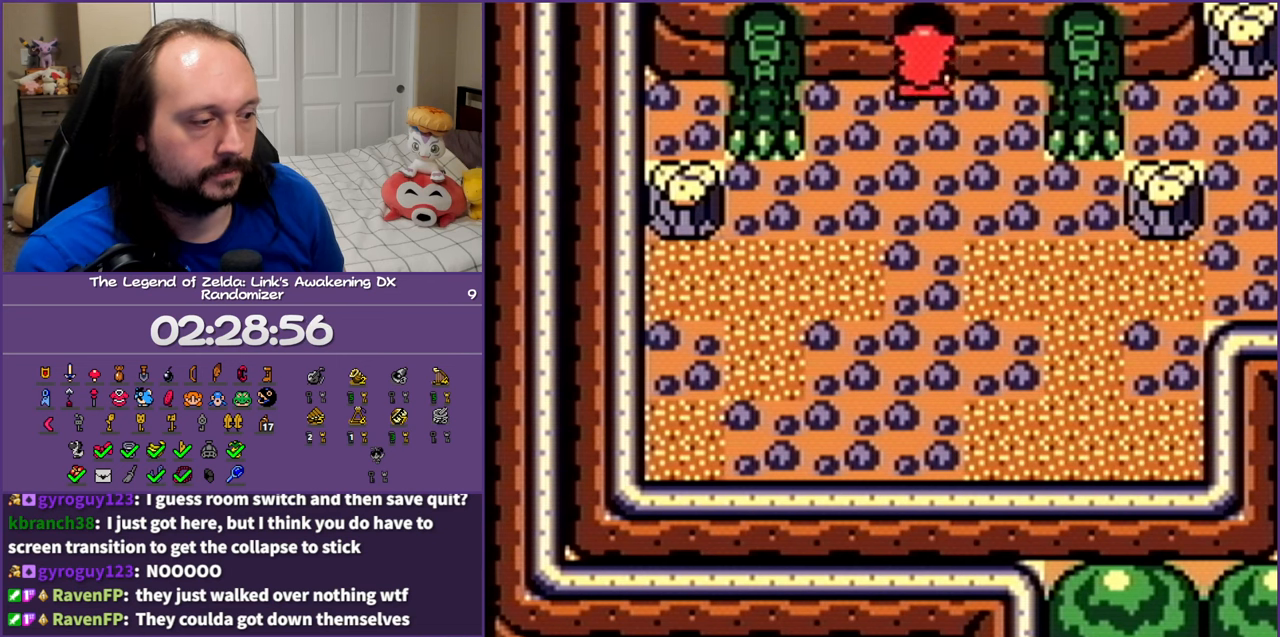
{"buttons": ["DPAD_UP"], "events": []}
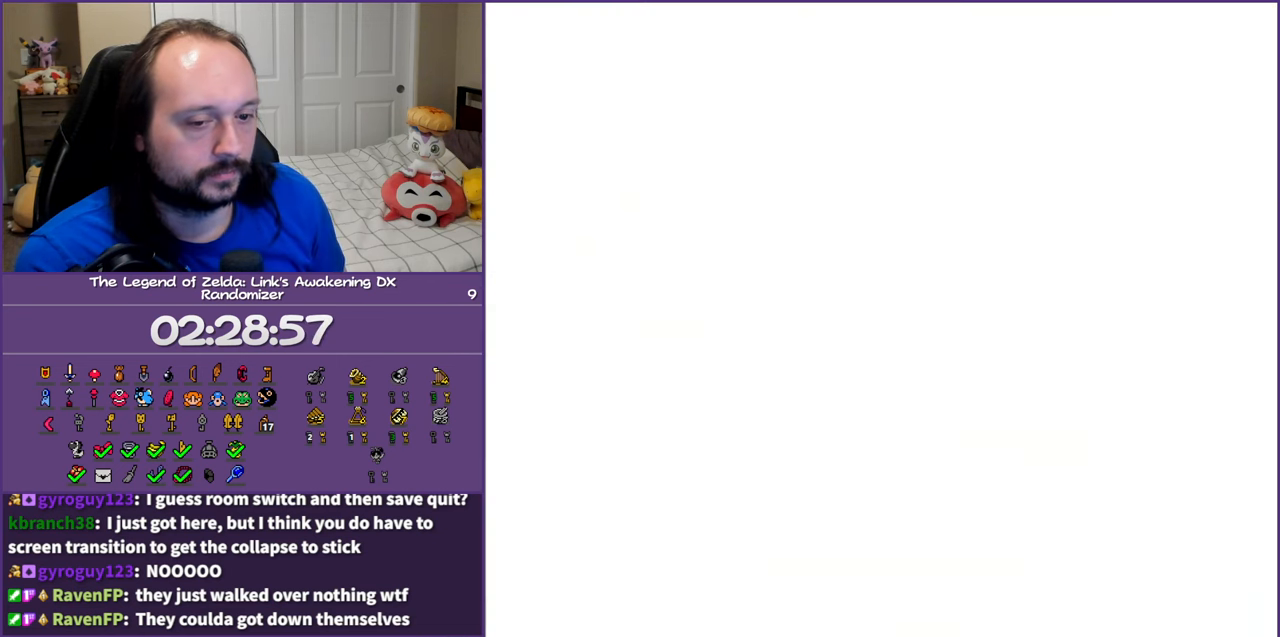
{"buttons": ["DPAD_UP"], "events": [[383, "START", "down"], [450, "START", "up"]]}
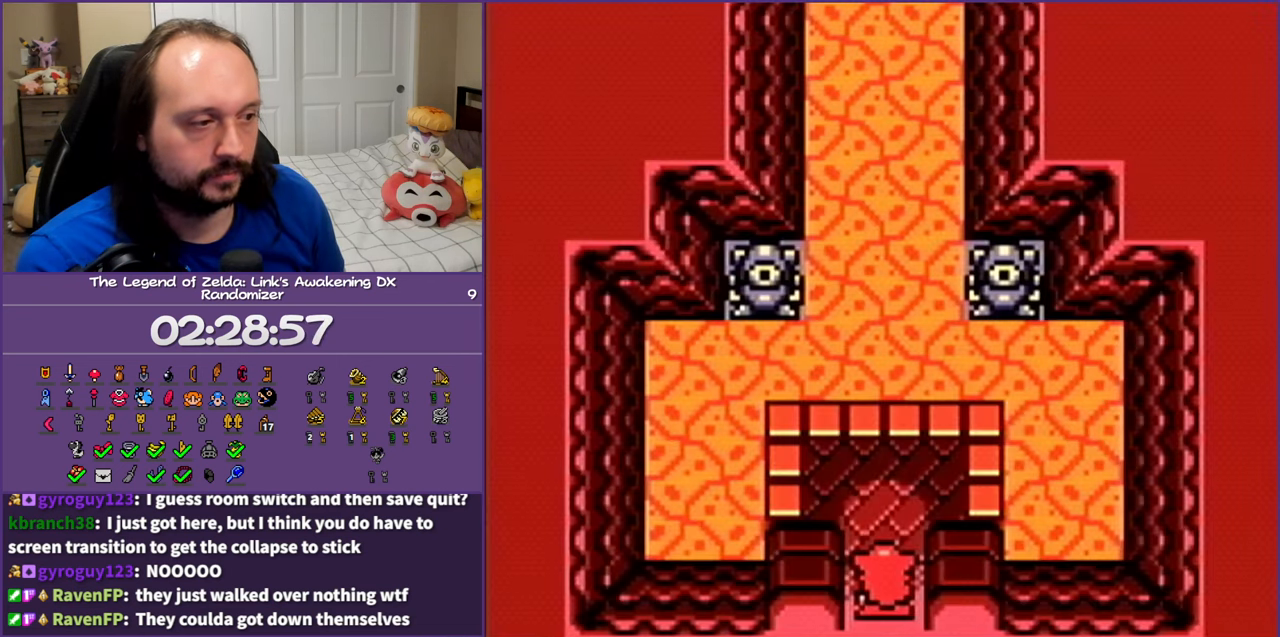
{"buttons": ["DPAD_UP"], "events": [[67, "START", "down"], [167, "START", "up"], [233, "START", "down"], [367, "START", "up"]]}
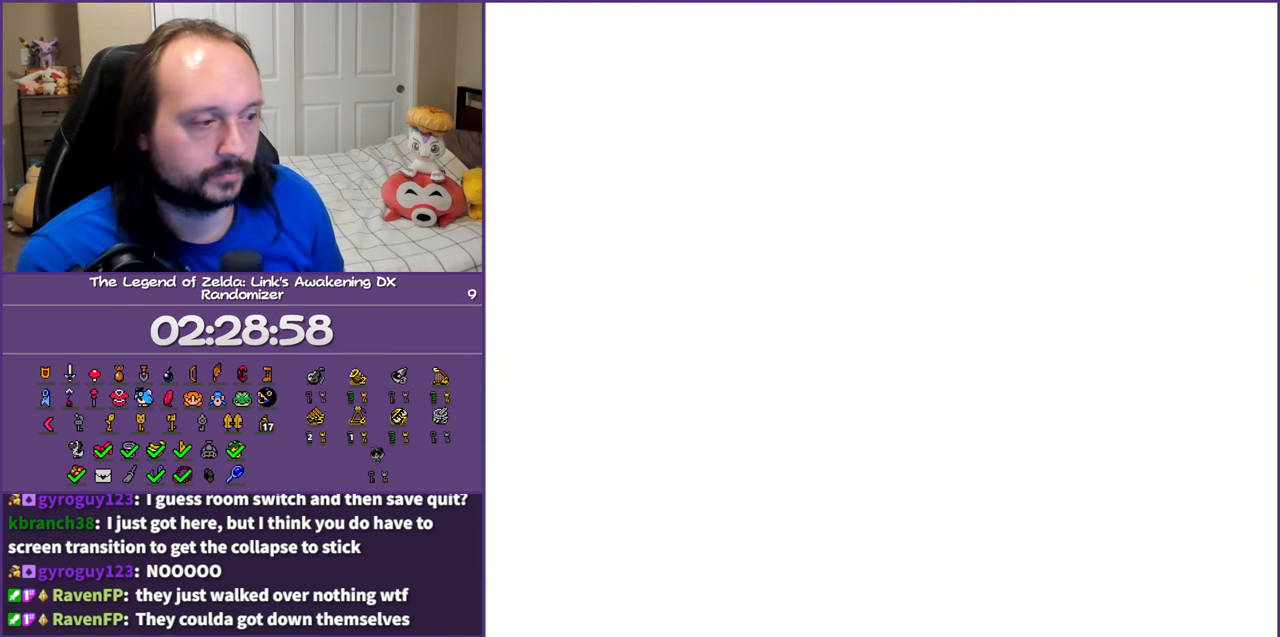
{"buttons": [], "events": [[117, "DPAD_UP", "up"]]}